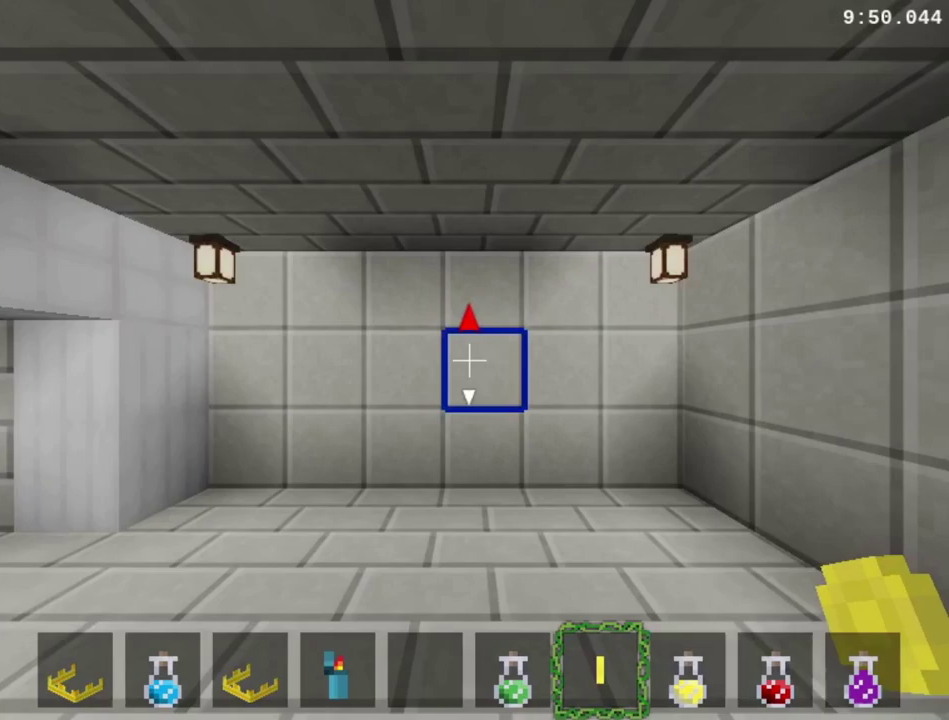
Gameplay with a controller (PlayStation layout); each line is a JSON object with the inputs held at the frame after it. "events" lists button and stick changes between this image and that frame as [ms after this image, input, new state], when the widget could be followed in between. This overlay highlights the sticks when they move; stick clicks (L3 R3) are not distinguishable. Not read: L2 L3 R2 R3 left_stick.
{"buttons": ["DPAD_UP", "DPAD_LEFT"], "right_stick": "center", "events": []}
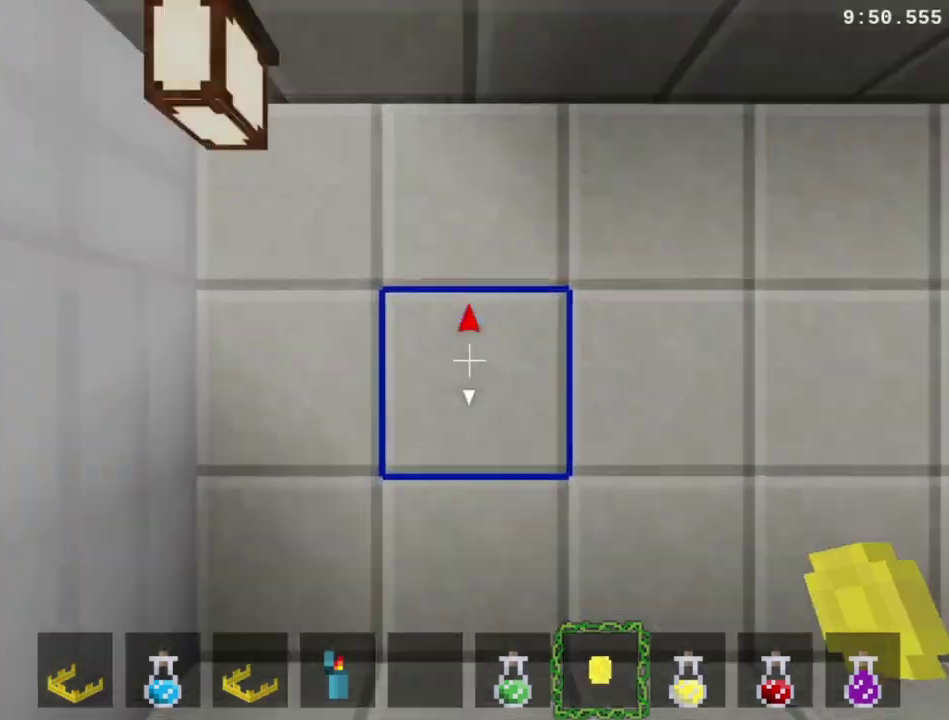
{"buttons": ["DPAD_UP", "DPAD_LEFT"], "right_stick": "center", "events": []}
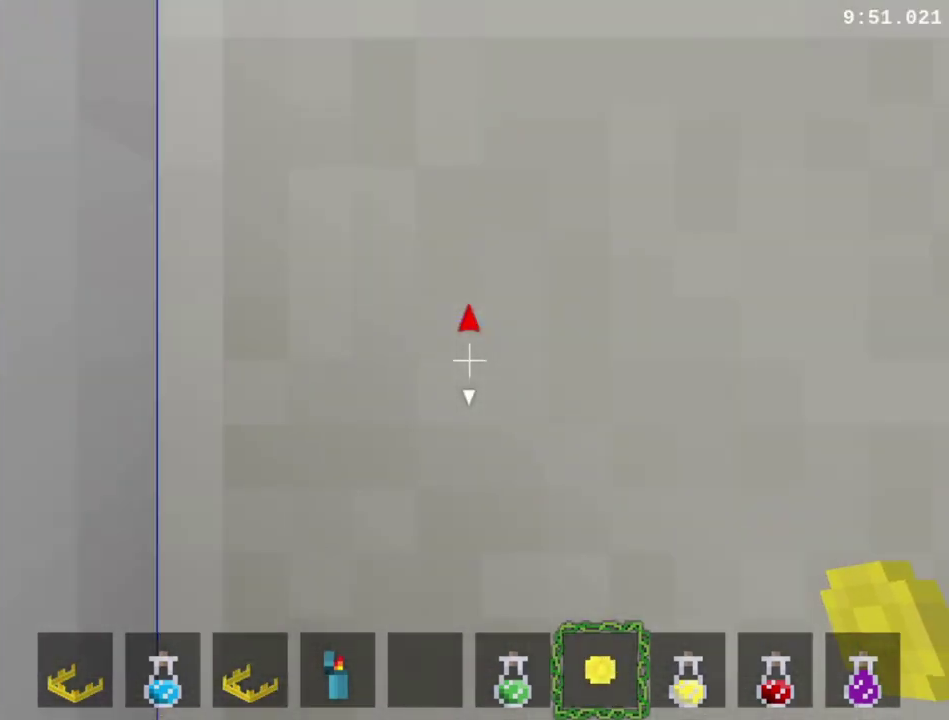
{"buttons": [], "right_stick": "center", "events": [[333, "DPAD_UP", "up"], [367, "DPAD_LEFT", "up"]]}
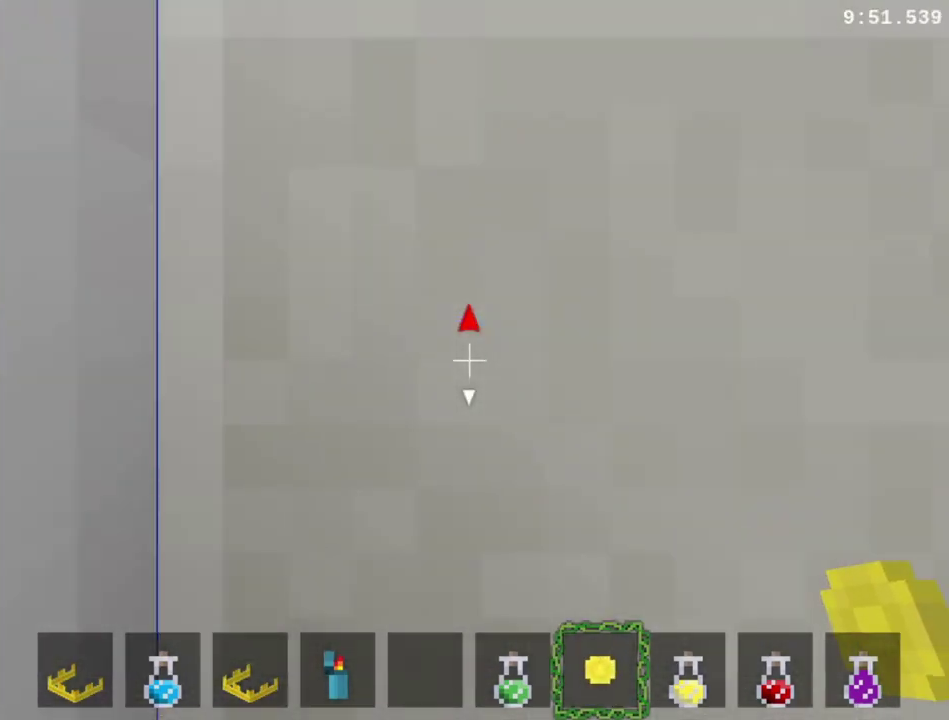
{"buttons": ["DPAD_DOWN", "DPAD_LEFT"], "right_stick": "center", "events": [[133, "DPAD_LEFT", "down"], [167, "DPAD_DOWN", "down"]]}
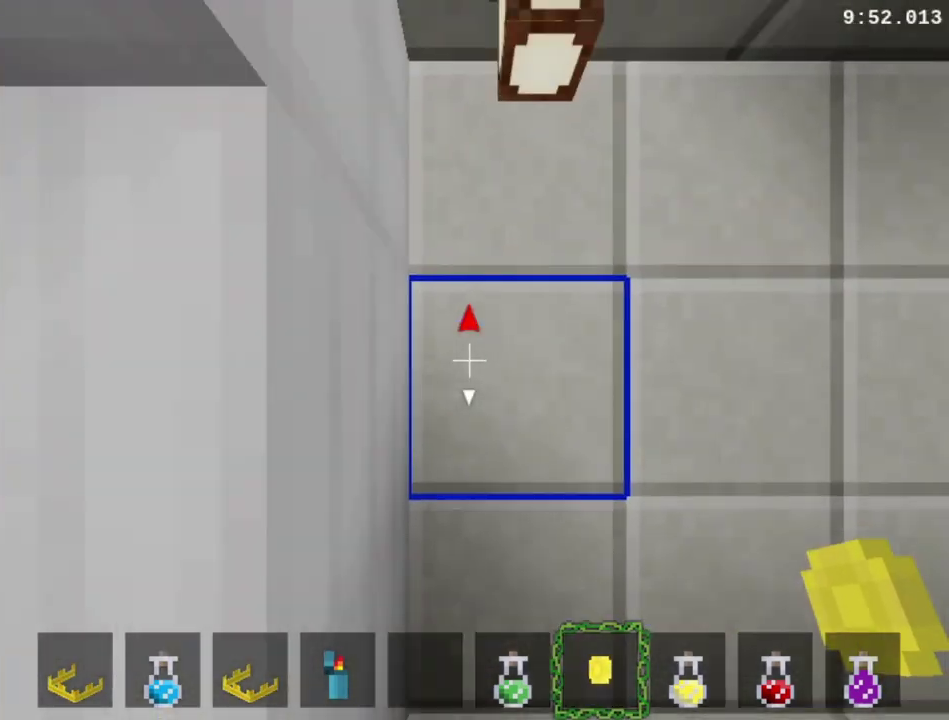
{"buttons": ["DPAD_DOWN", "DPAD_LEFT"], "right_stick": "center", "events": []}
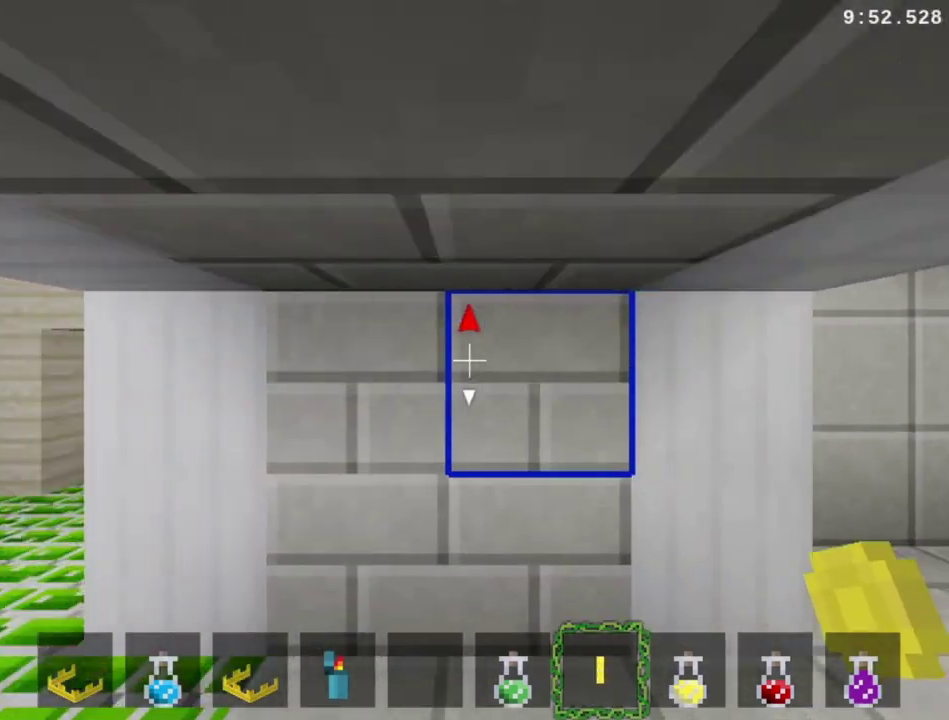
{"buttons": ["DPAD_DOWN", "DPAD_LEFT"], "right_stick": "center", "events": []}
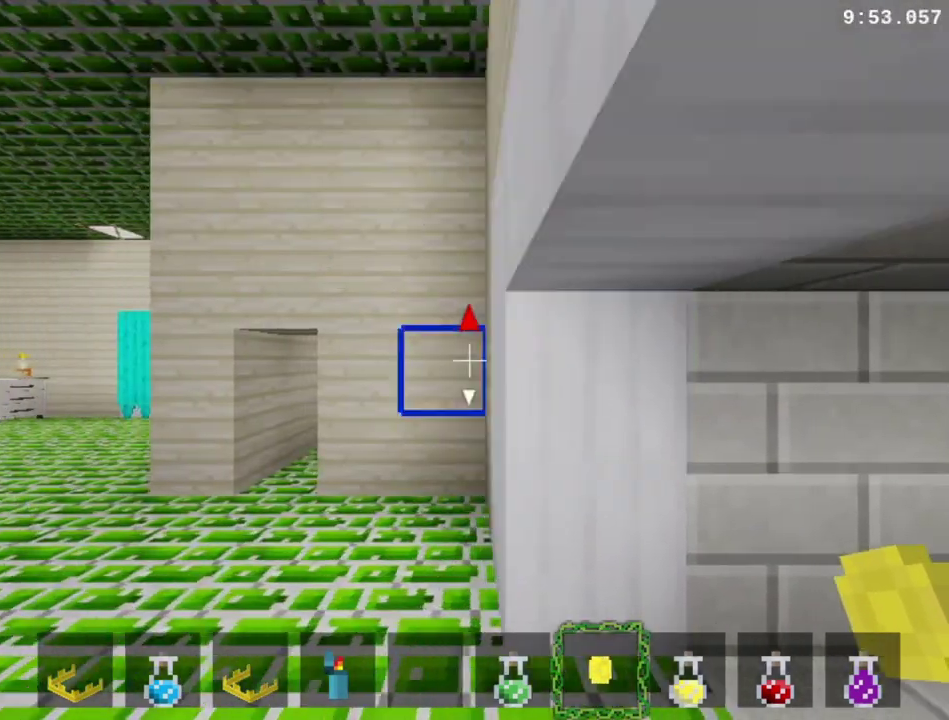
{"buttons": ["DPAD_DOWN", "DPAD_LEFT"], "right_stick": "center", "events": []}
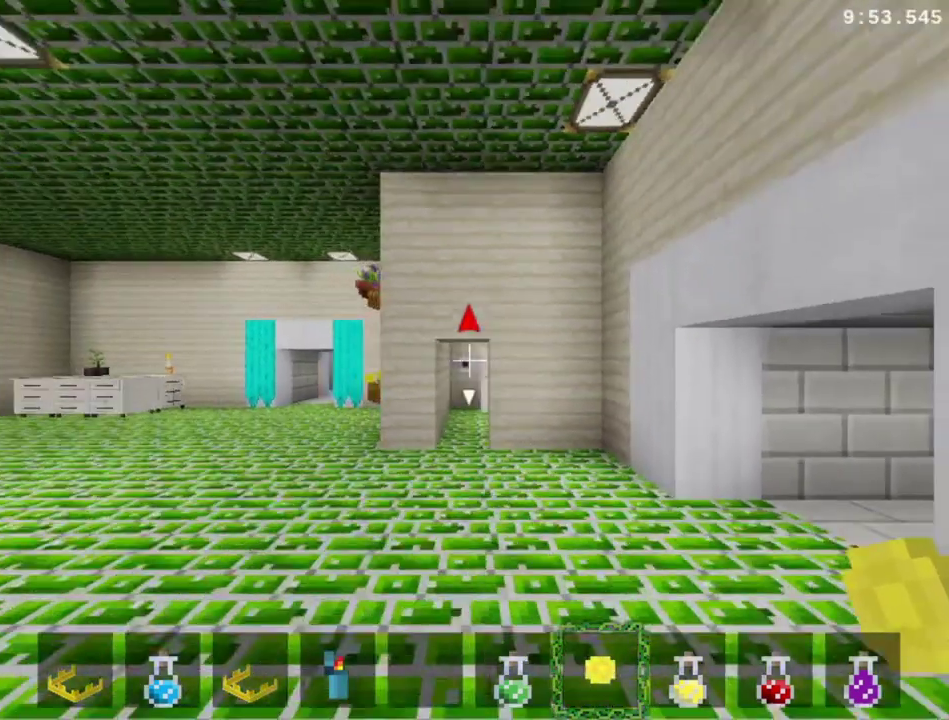
{"buttons": ["DPAD_DOWN", "DPAD_LEFT"], "right_stick": "center", "events": []}
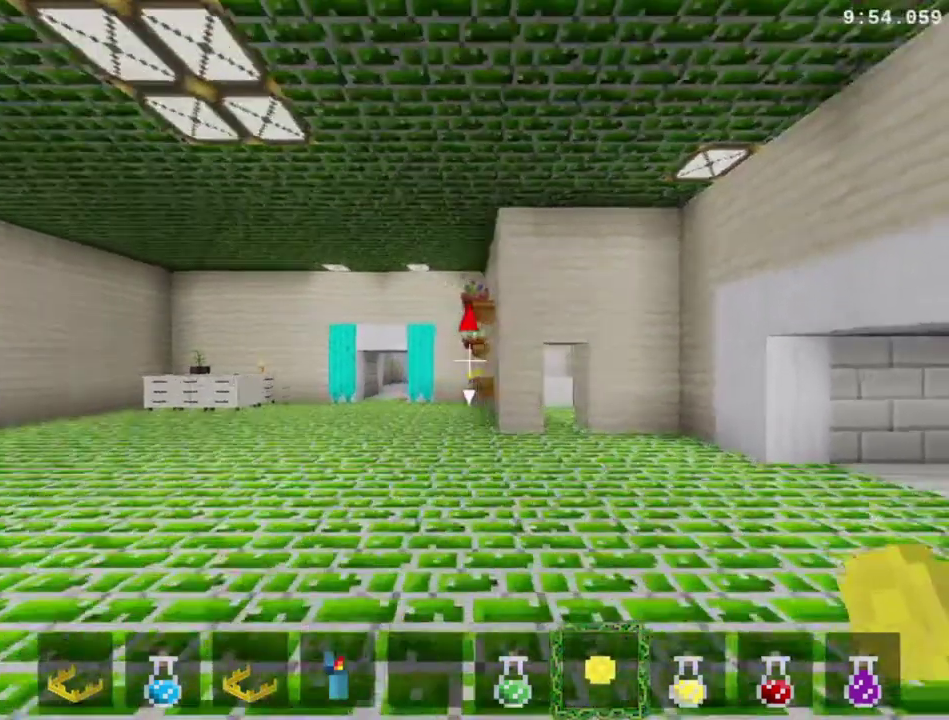
{"buttons": ["DPAD_DOWN", "DPAD_LEFT"], "right_stick": "center", "events": []}
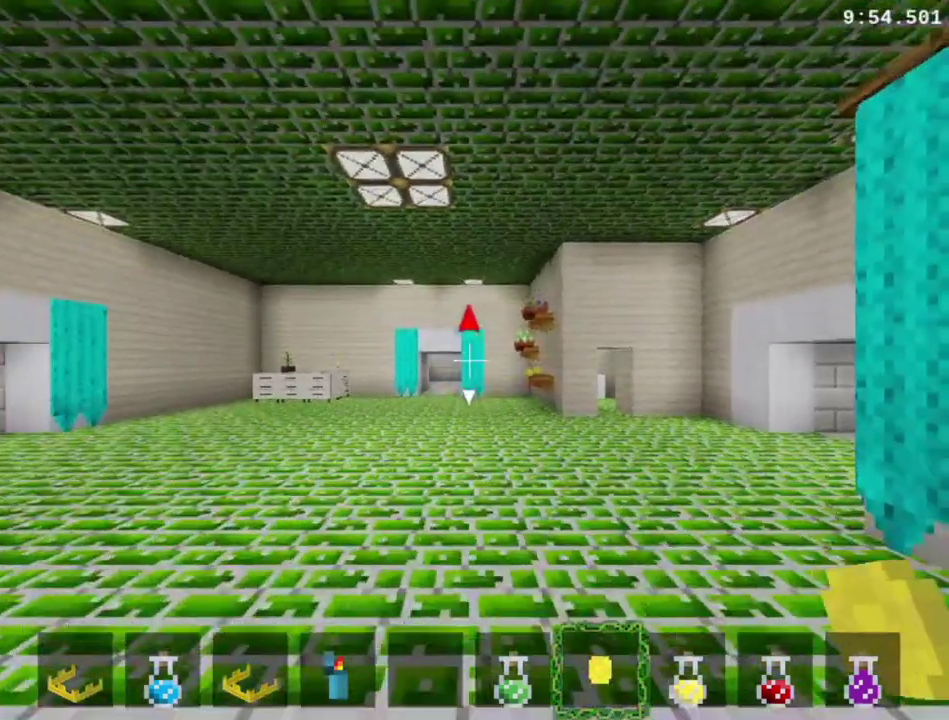
{"buttons": ["DPAD_DOWN", "DPAD_LEFT"], "right_stick": "center", "events": []}
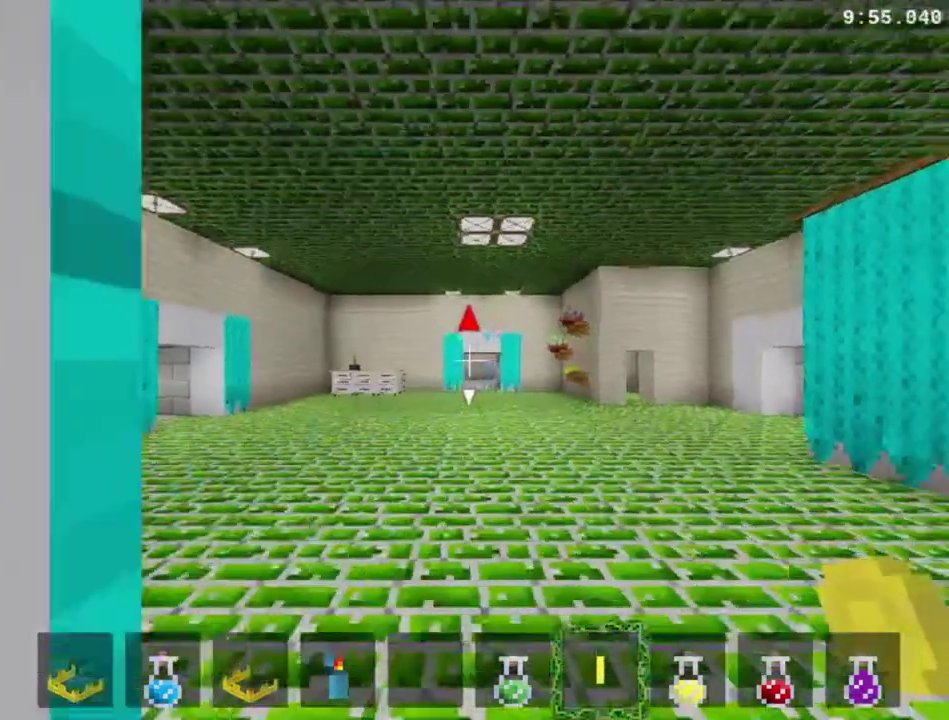
{"buttons": ["DPAD_DOWN", "DPAD_LEFT"], "right_stick": "center", "events": []}
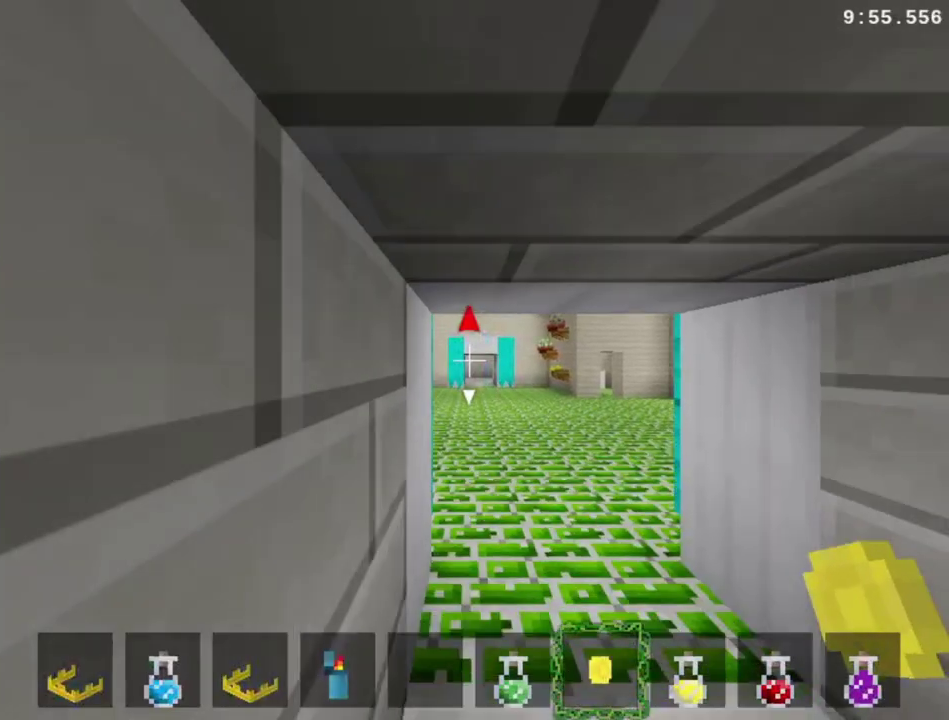
{"buttons": ["DPAD_DOWN", "DPAD_LEFT"], "right_stick": "center", "events": []}
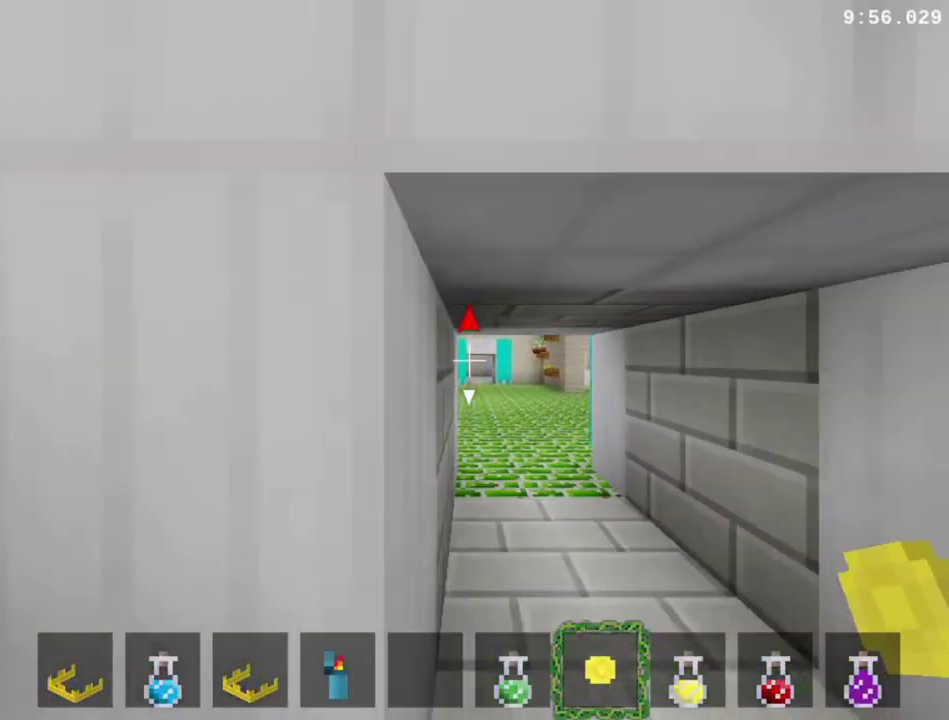
{"buttons": ["DPAD_DOWN", "DPAD_LEFT"], "right_stick": "center", "events": []}
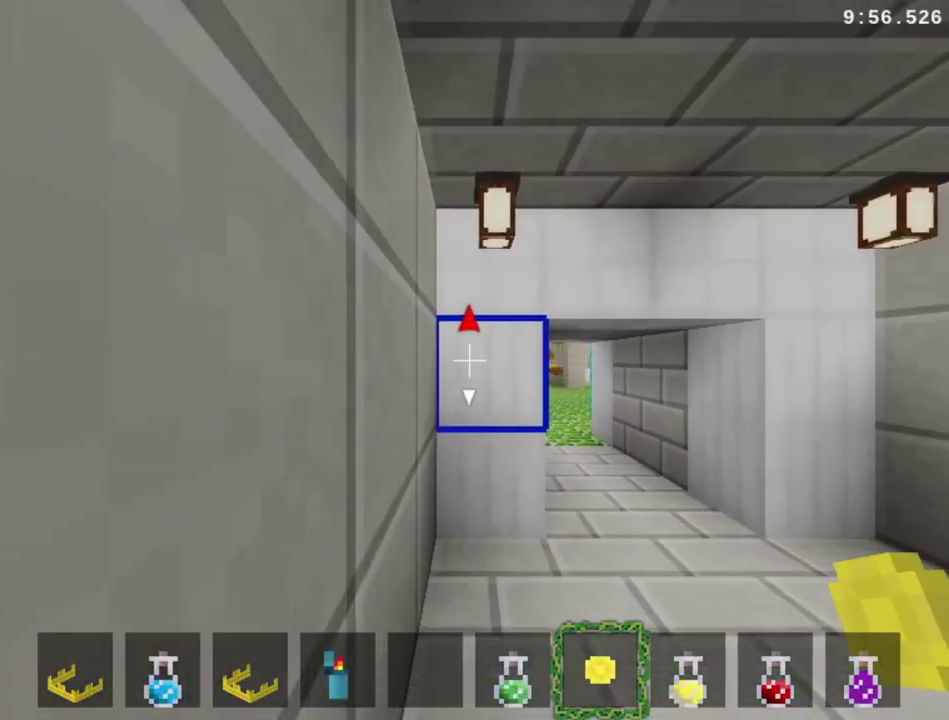
{"buttons": ["DPAD_DOWN", "DPAD_LEFT"], "right_stick": "center", "events": []}
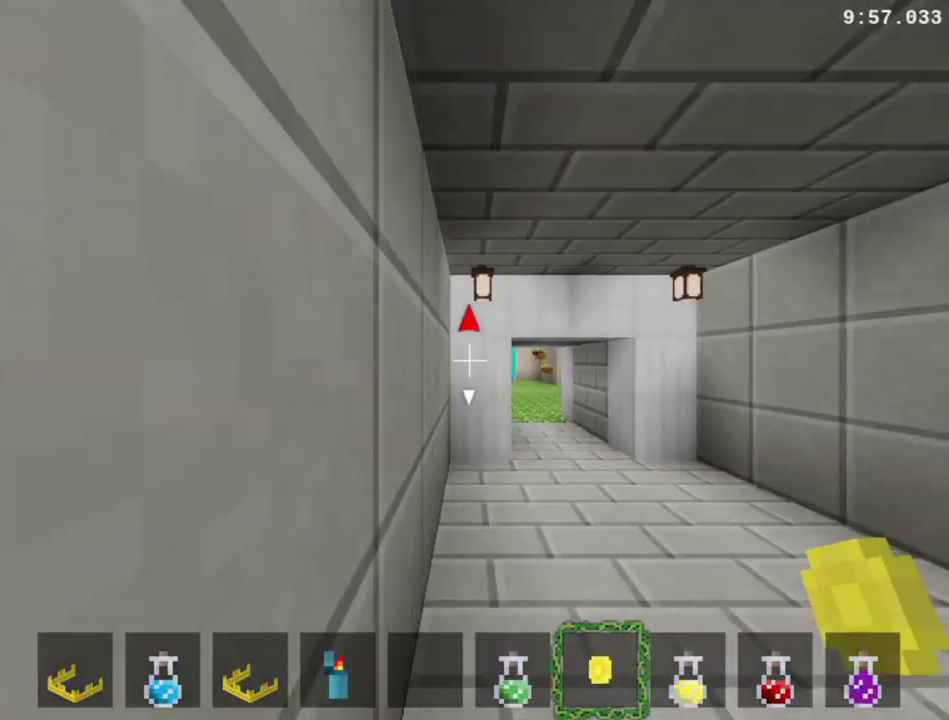
{"buttons": ["DPAD_DOWN", "DPAD_LEFT"], "right_stick": "center", "events": []}
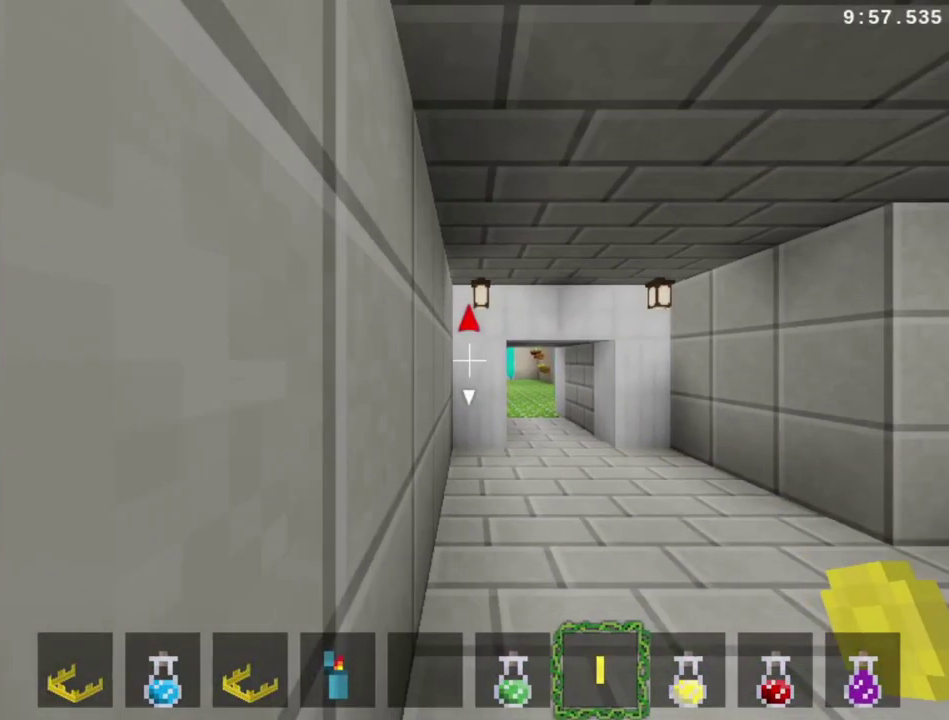
{"buttons": ["DPAD_DOWN", "DPAD_LEFT"], "right_stick": "center", "events": []}
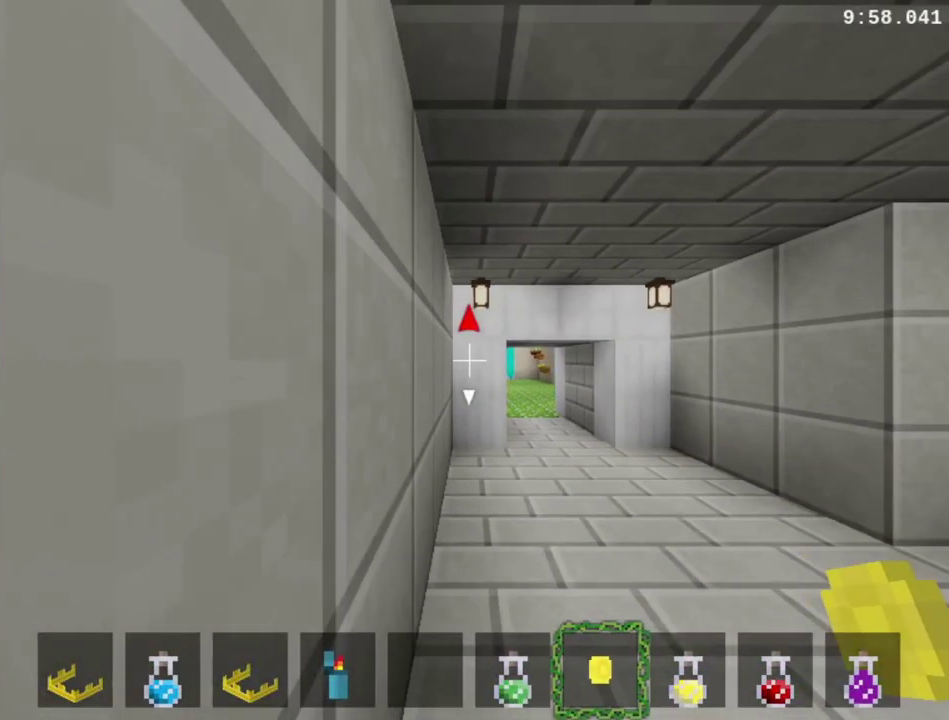
{"buttons": [], "right_stick": "center", "events": [[200, "DPAD_DOWN", "up"], [200, "DPAD_LEFT", "up"]]}
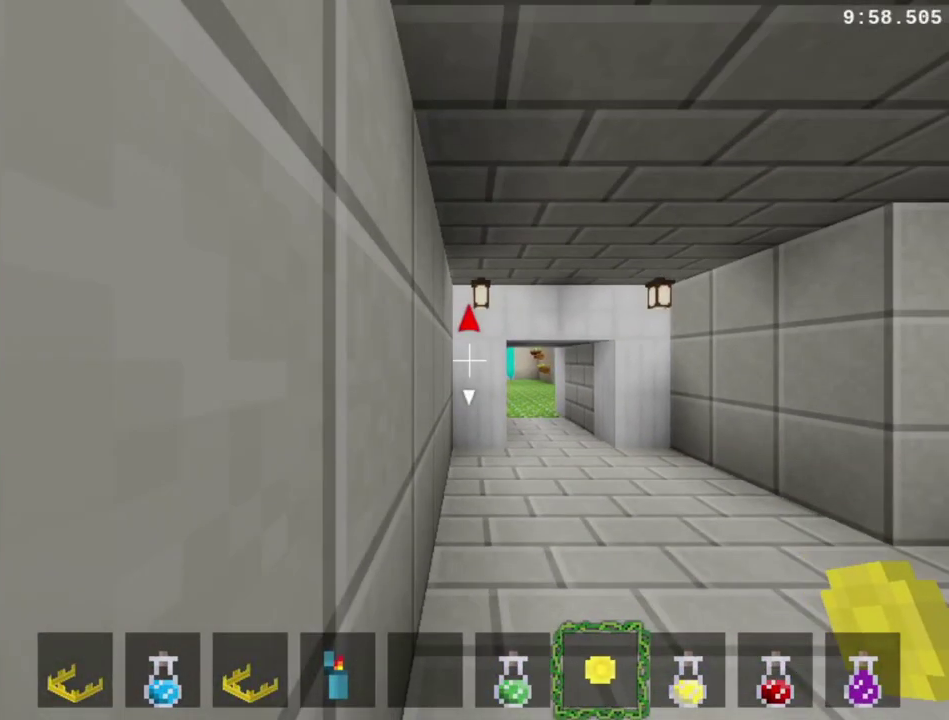
{"buttons": ["L1"], "right_stick": "center", "events": [[367, "L1", "down"]]}
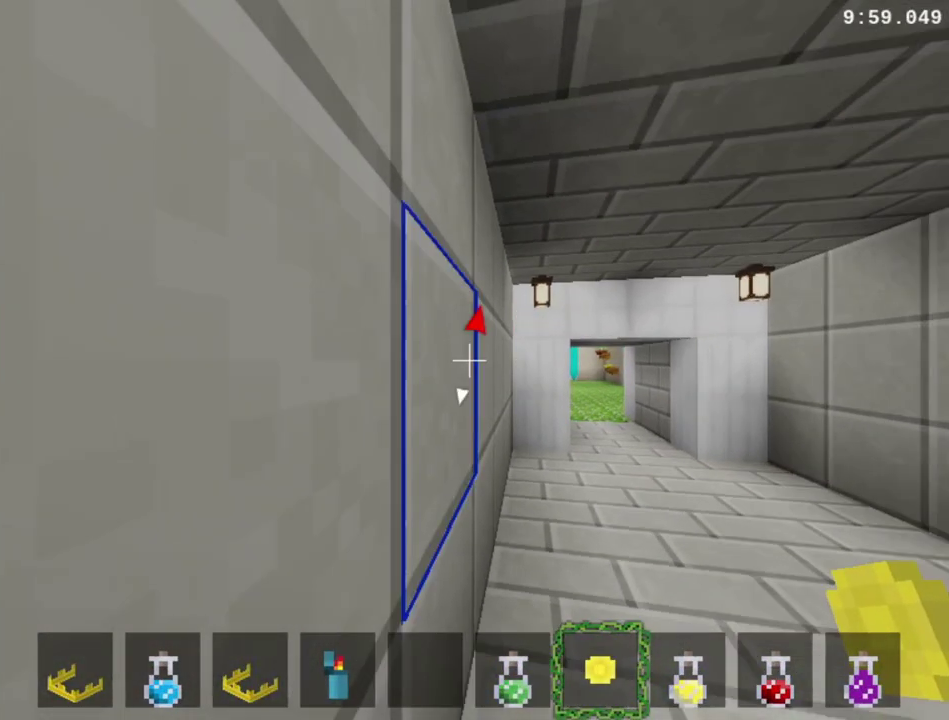
{"buttons": ["L1"], "right_stick": "center", "events": [[100, "L1", "up"], [433, "L1", "down"]]}
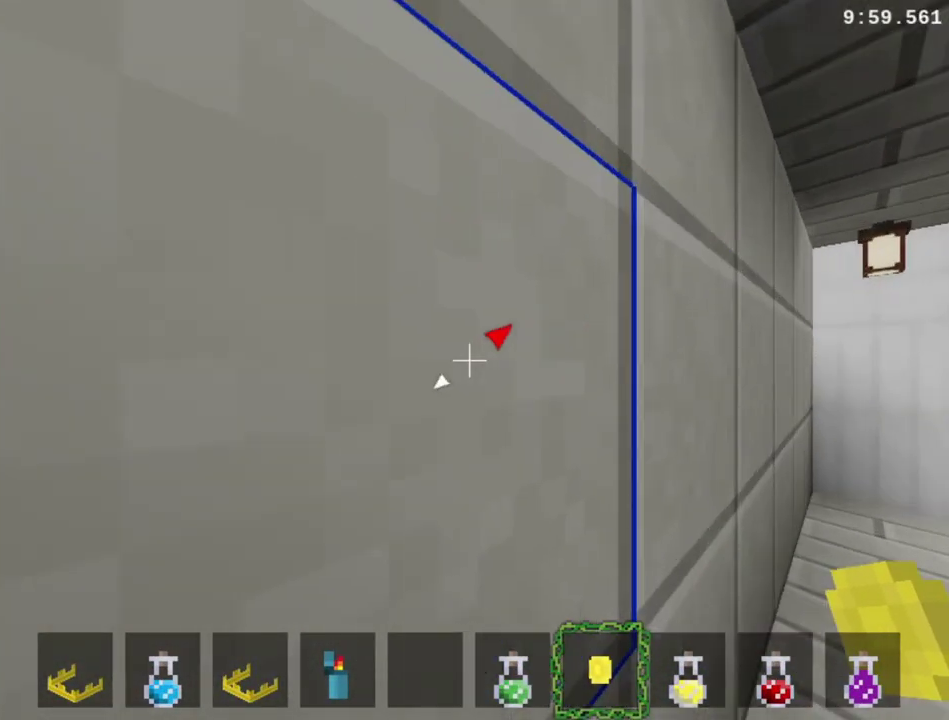
{"buttons": ["L1"], "right_stick": "center", "events": [[133, "L1", "up"], [467, "L1", "down"]]}
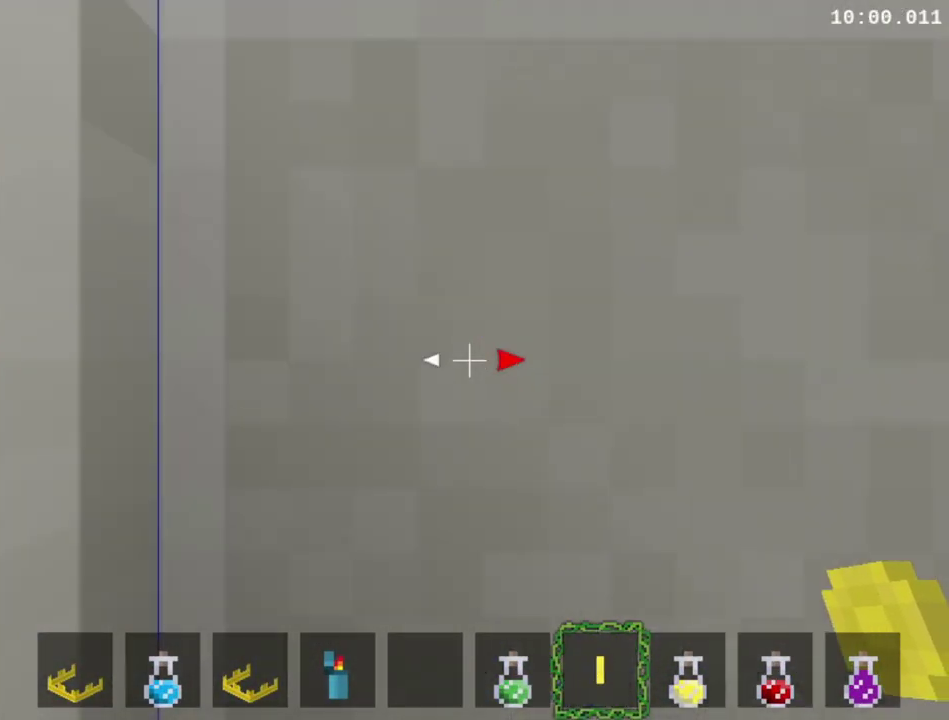
{"buttons": [], "right_stick": "center", "events": [[267, "L1", "up"]]}
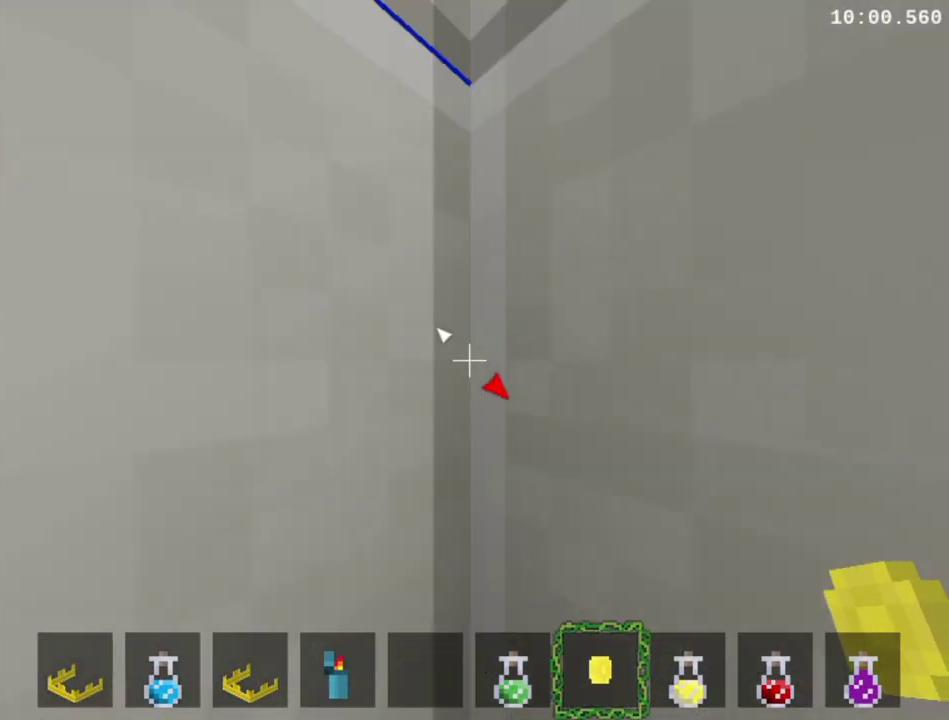
{"buttons": [], "right_stick": "center", "events": [[33, "L1", "down"], [333, "L1", "up"]]}
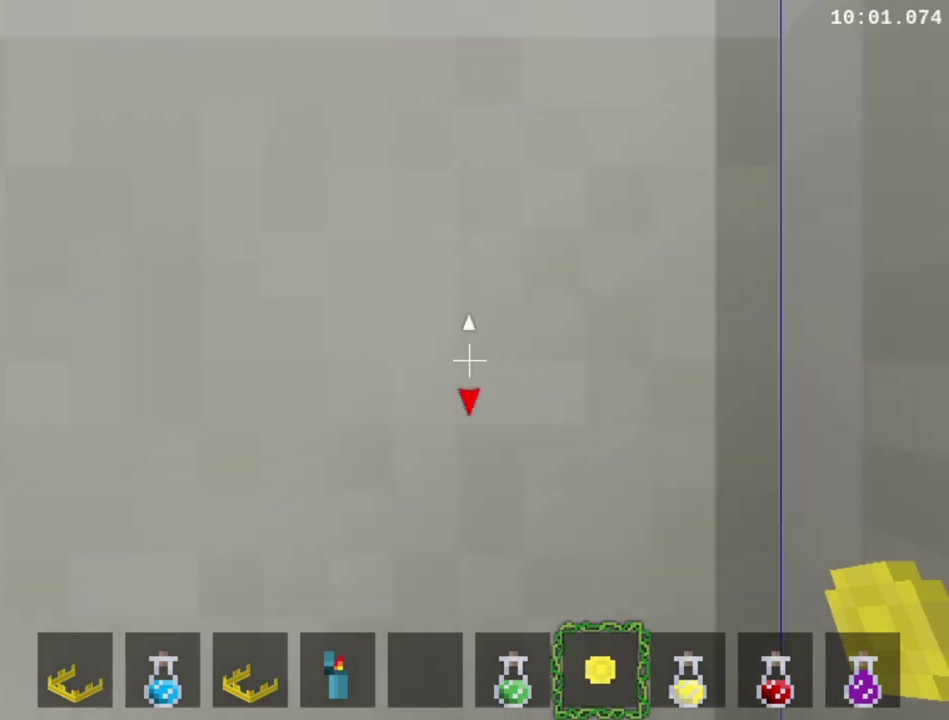
{"buttons": ["DPAD_LEFT"], "right_stick": "center", "events": [[233, "DPAD_LEFT", "down"]]}
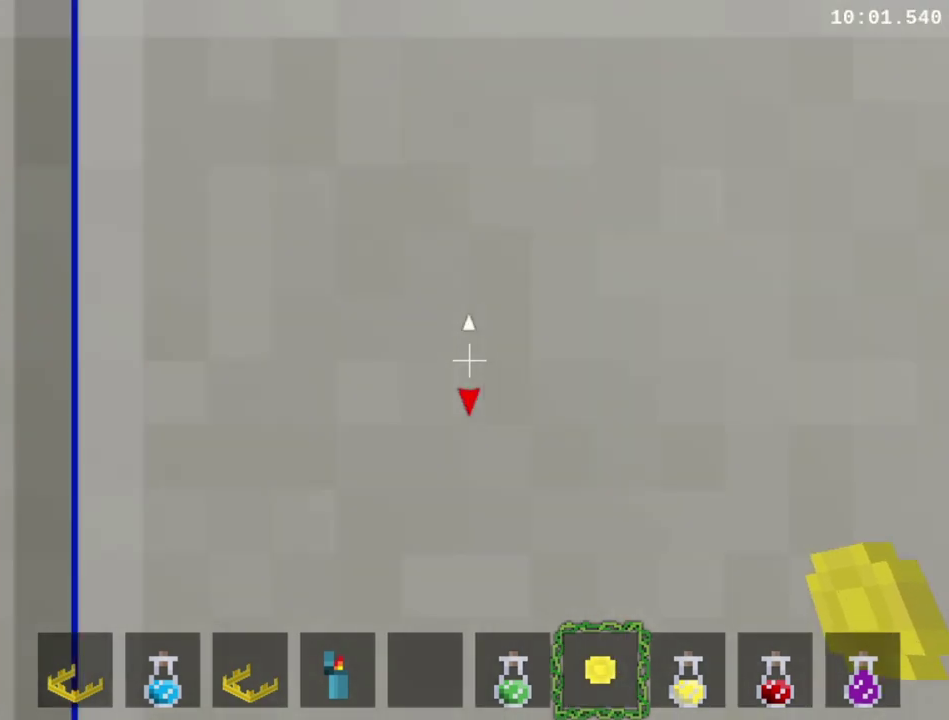
{"buttons": ["DPAD_LEFT"], "right_stick": "center", "events": []}
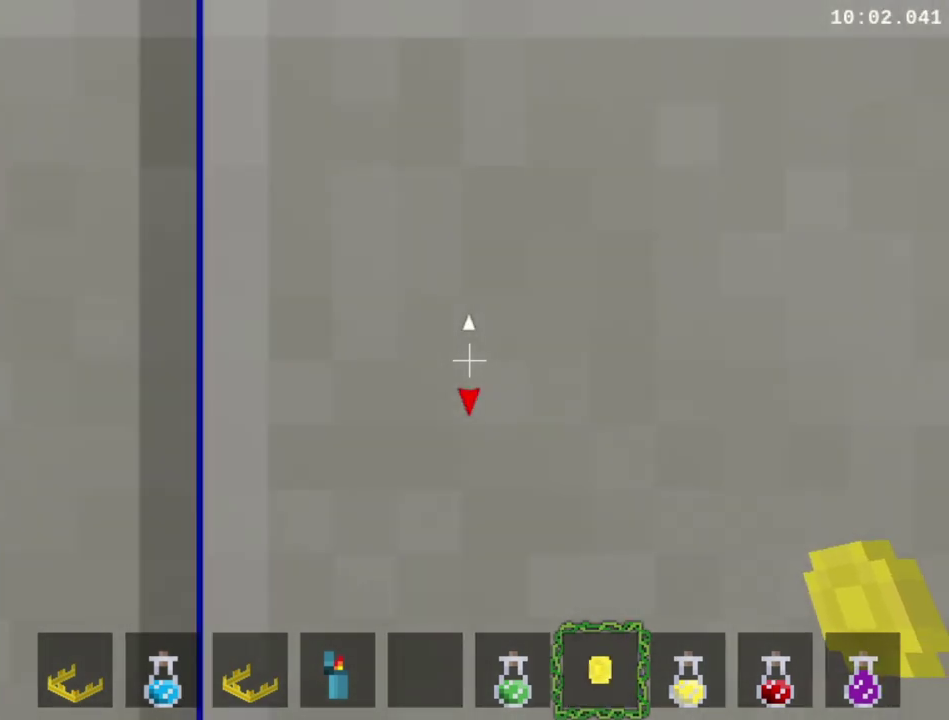
{"buttons": ["DPAD_LEFT"], "right_stick": "center", "events": []}
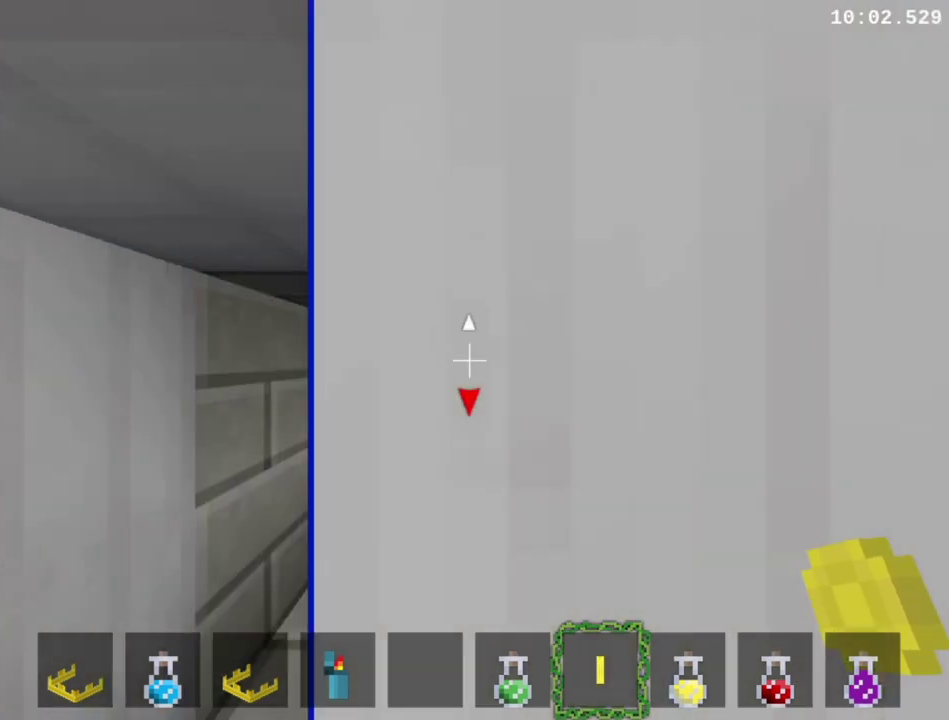
{"buttons": ["DPAD_LEFT"], "right_stick": "center", "events": []}
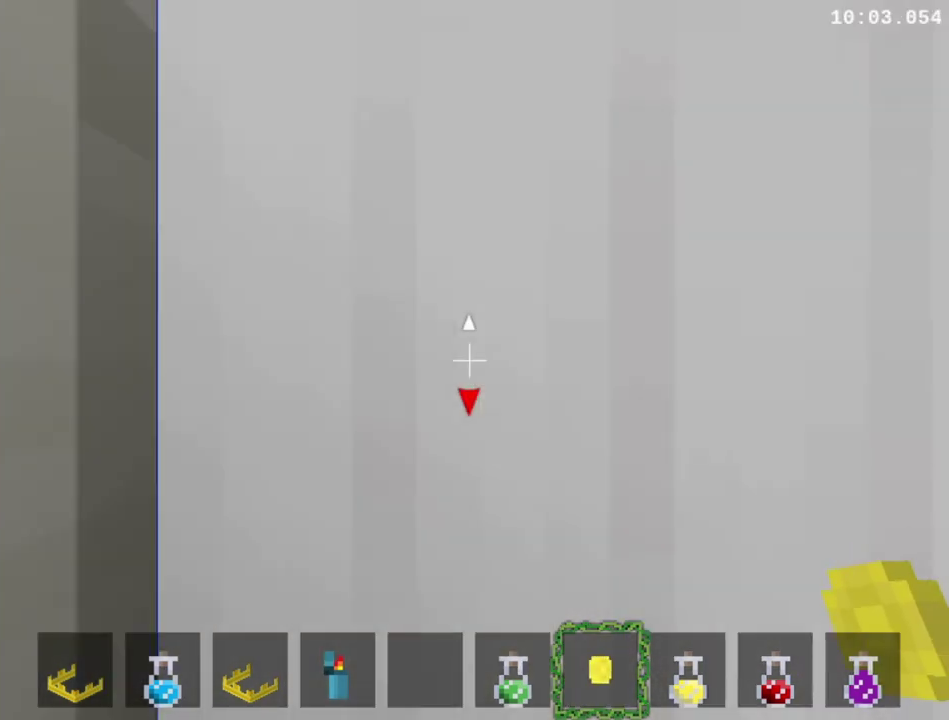
{"buttons": [], "right_stick": "center", "events": [[267, "DPAD_LEFT", "up"]]}
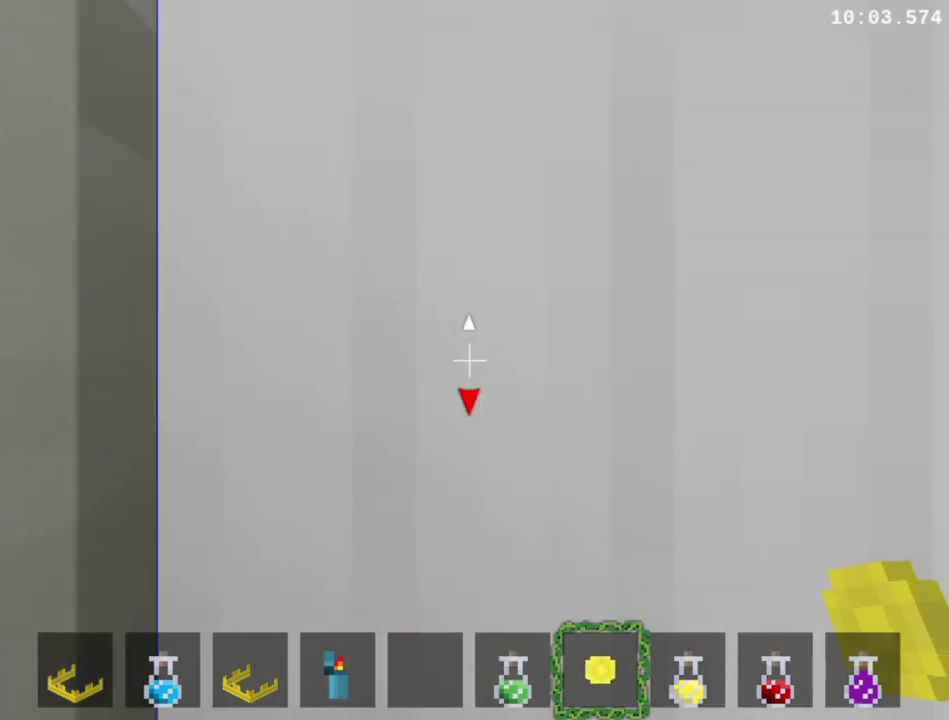
{"buttons": ["DPAD_UP", "DPAD_RIGHT"], "right_stick": "center", "events": [[300, "DPAD_RIGHT", "down"], [300, "DPAD_UP", "down"]]}
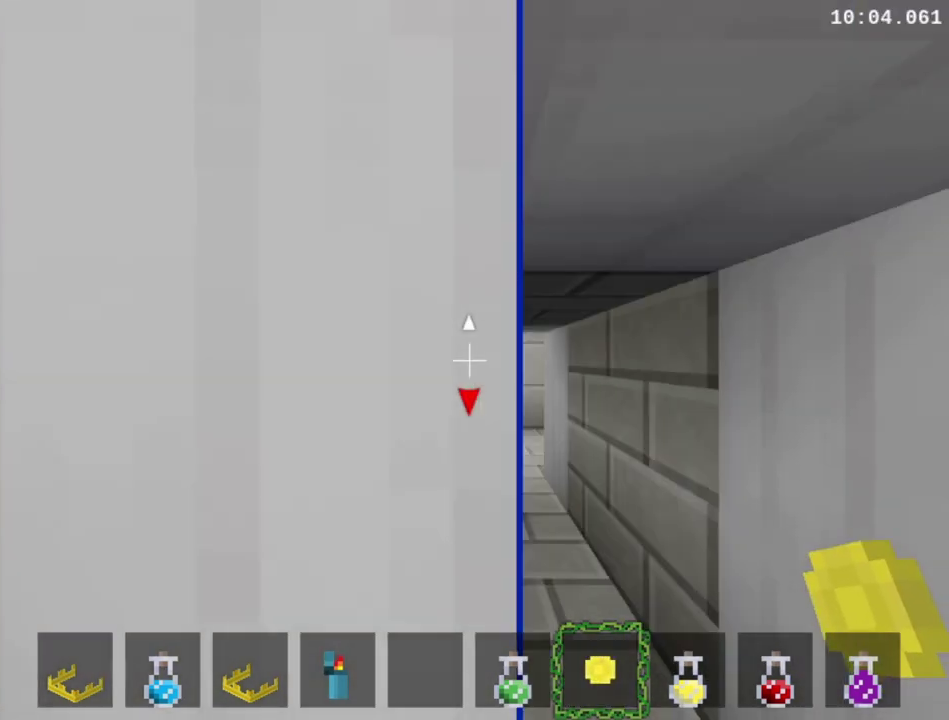
{"buttons": [], "right_stick": "center", "events": [[167, "DPAD_UP", "up"], [267, "DPAD_RIGHT", "up"]]}
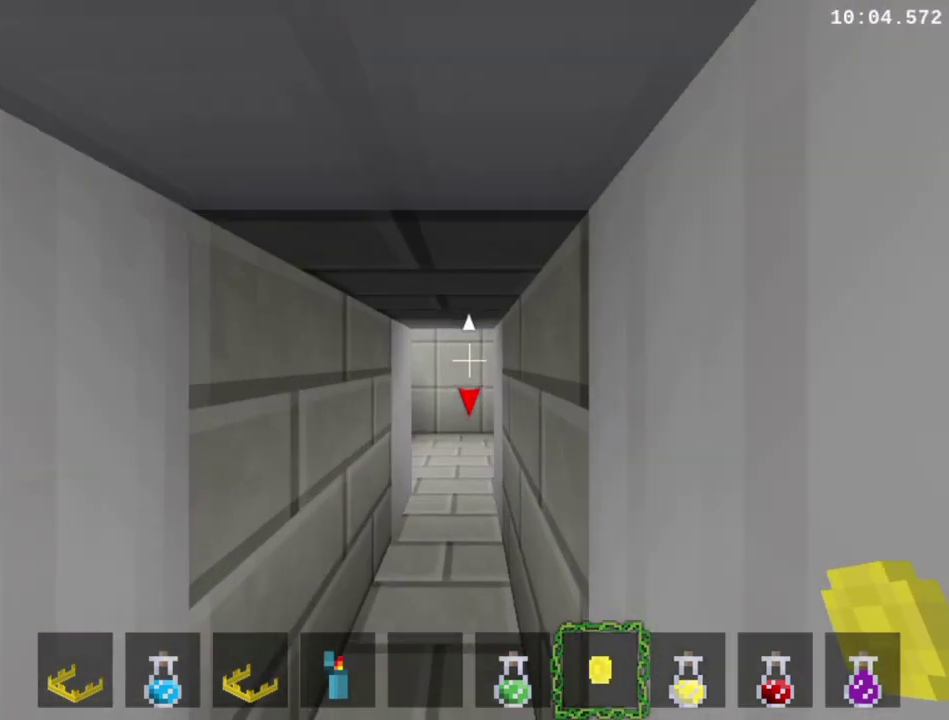
{"buttons": ["DPAD_UP"], "right_stick": "center", "events": [[300, "DPAD_UP", "down"]]}
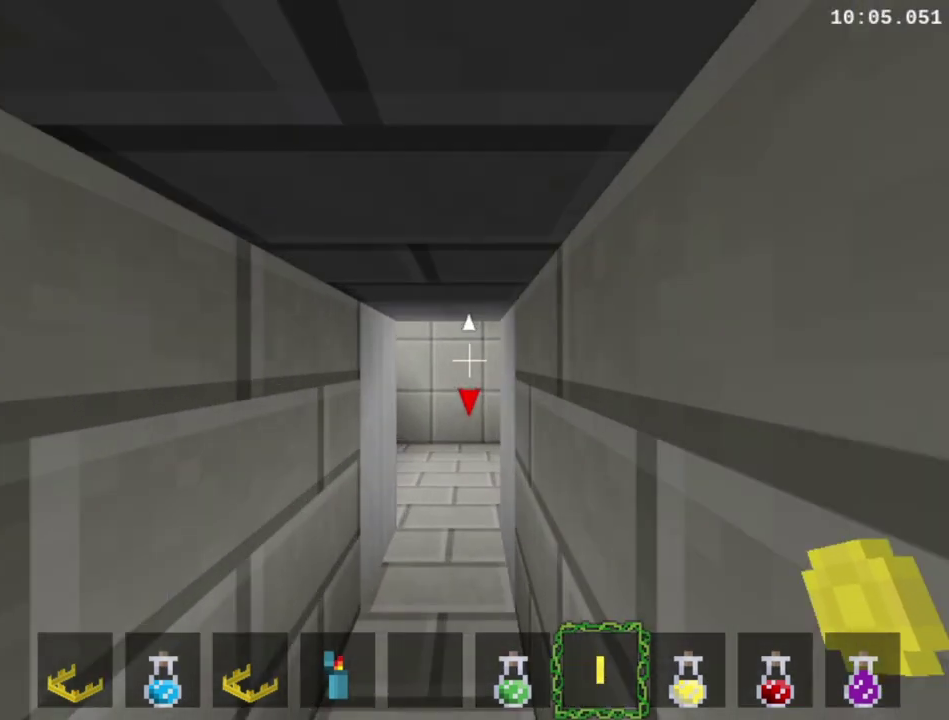
{"buttons": ["DPAD_UP"], "right_stick": "center", "events": []}